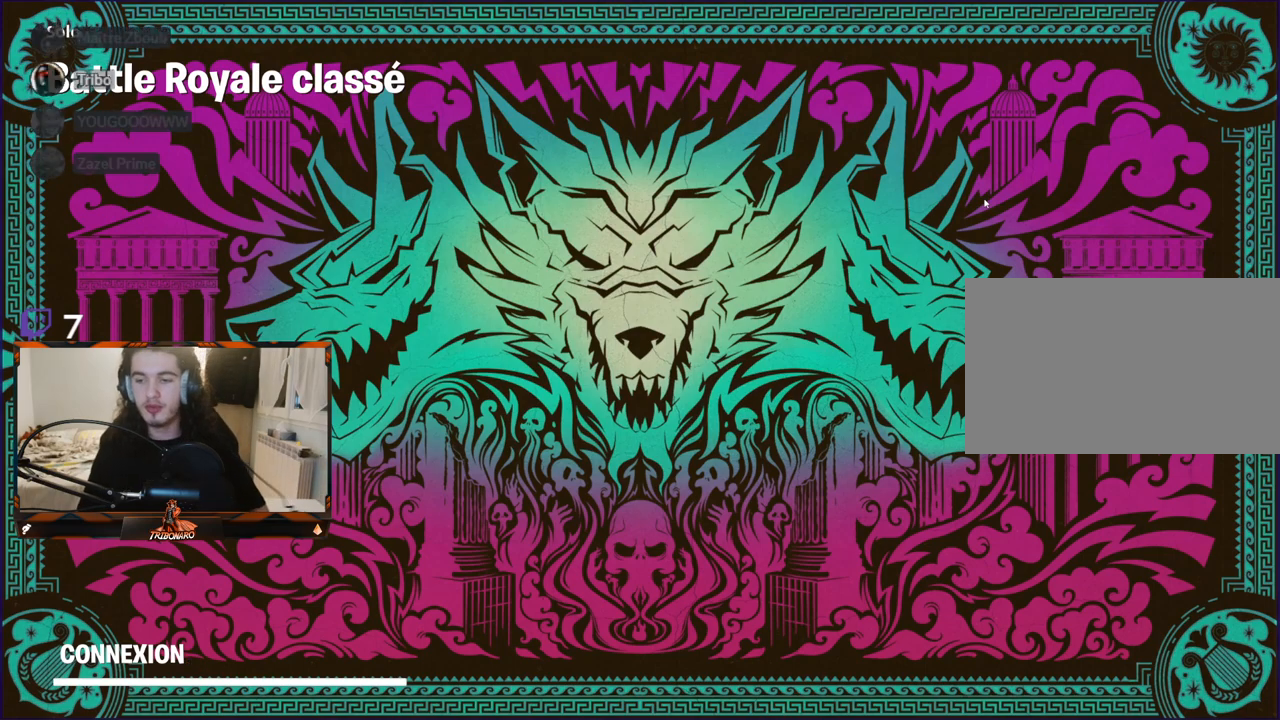
Gameplay with keyboard and mouse; each line is a JSON object with the keys and mouse buttons held at the frame after it. "events" lists presses ("down") and releases ("up") of "1", "2", "3", "4", "5", "a", "alt", "c", "caps_lock", "ctrl", "d", "e", "f", "g", "q", "r", "s", "shift", "space", "t", "tab", "v", "w", "x", "z", "mouse_left" and "mouse_right" between this image and that frame as [ms after this image, input, new state], when the widget could be followed in between. "mouse_left", "mouse_right" = the "left", "right" buttons of the "mouse" list. No other keys are recorded. "mouse_move" is the direction in which the mouse moves at that frame (one of eight, or "still"), when it could be read. Not read: mouse_wheel.
{"keys": [], "mouse": [], "mouse_move": "left", "events": []}
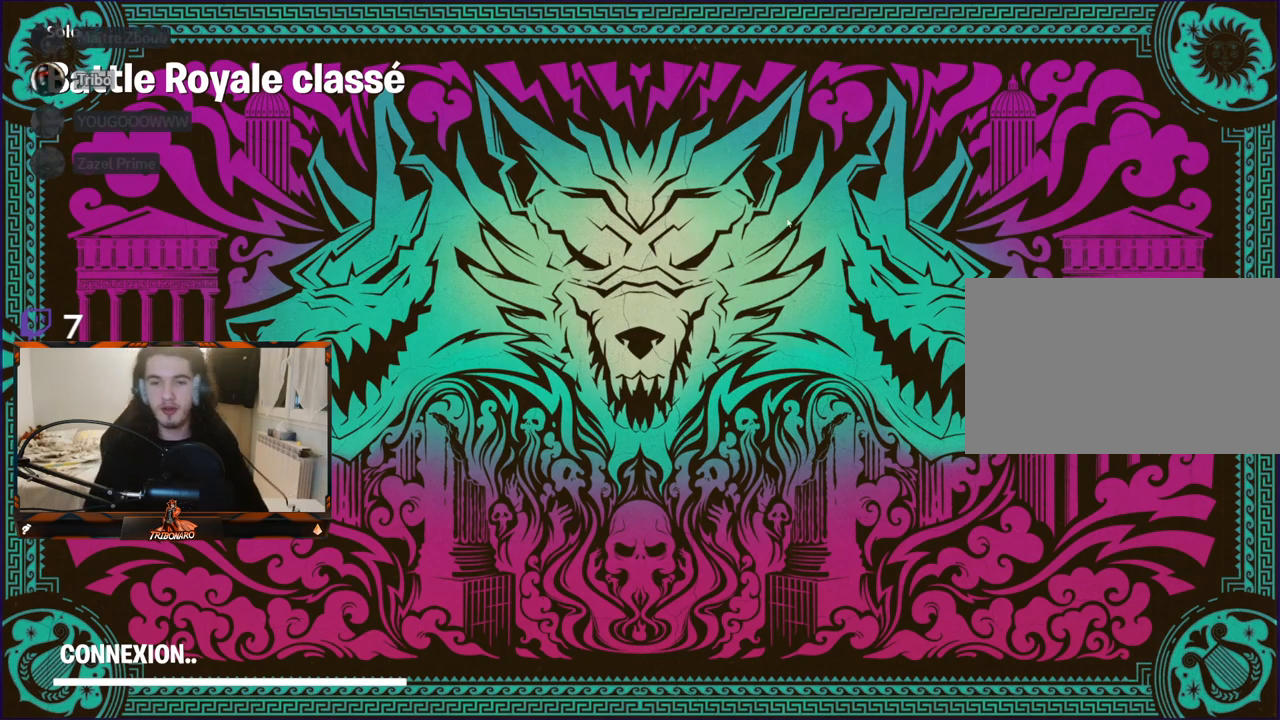
{"keys": [], "mouse": [], "mouse_move": "still", "events": []}
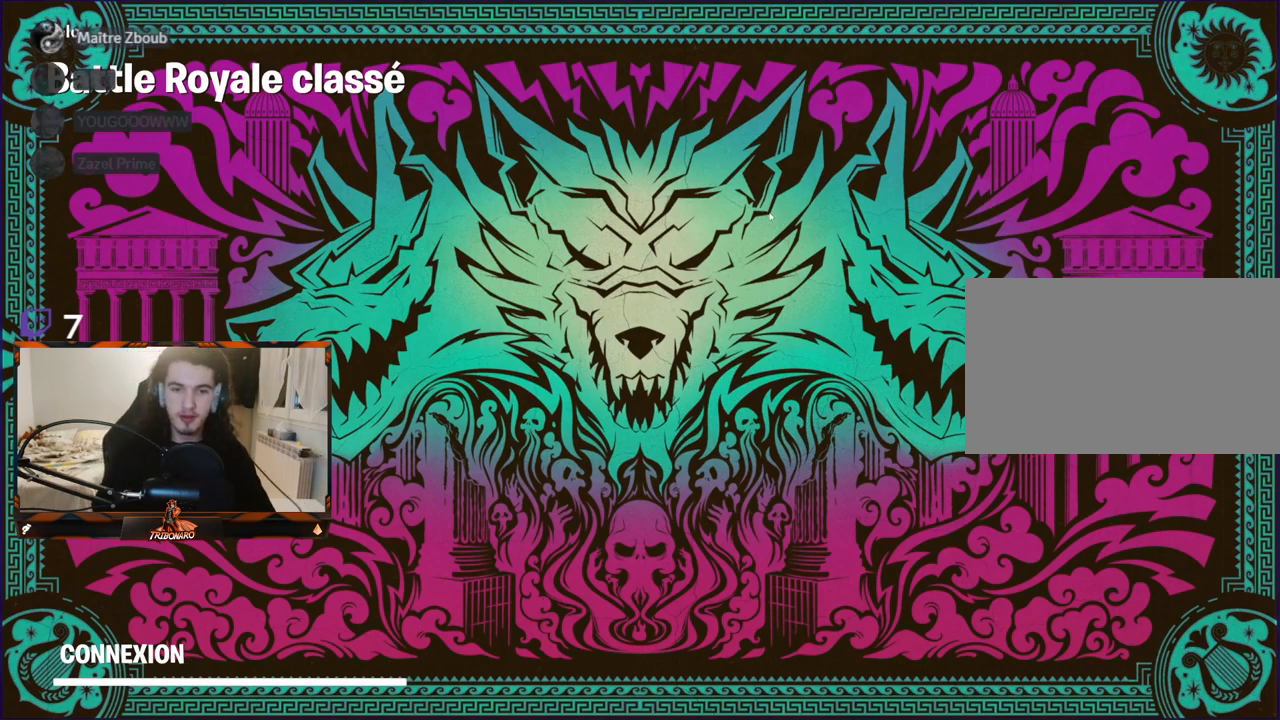
{"keys": [], "mouse": [], "mouse_move": "still", "events": []}
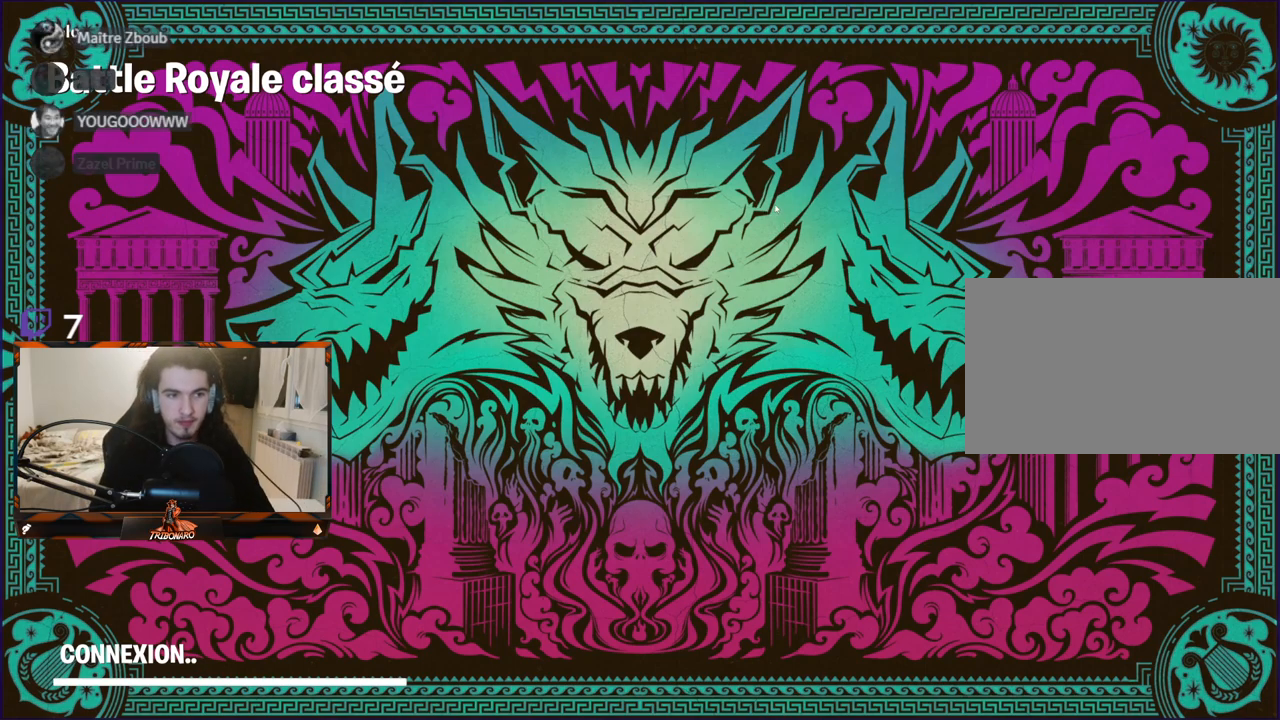
{"keys": [], "mouse": [], "mouse_move": "still", "events": []}
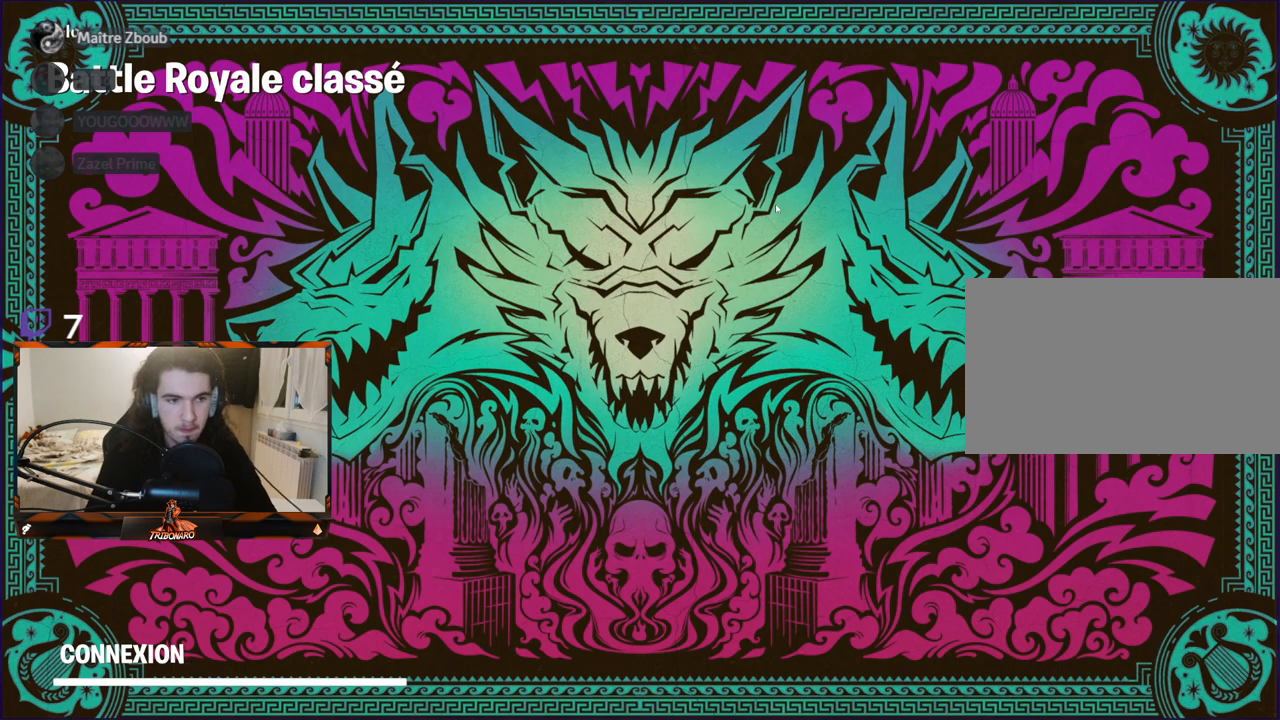
{"keys": [], "mouse": [], "mouse_move": "still", "events": []}
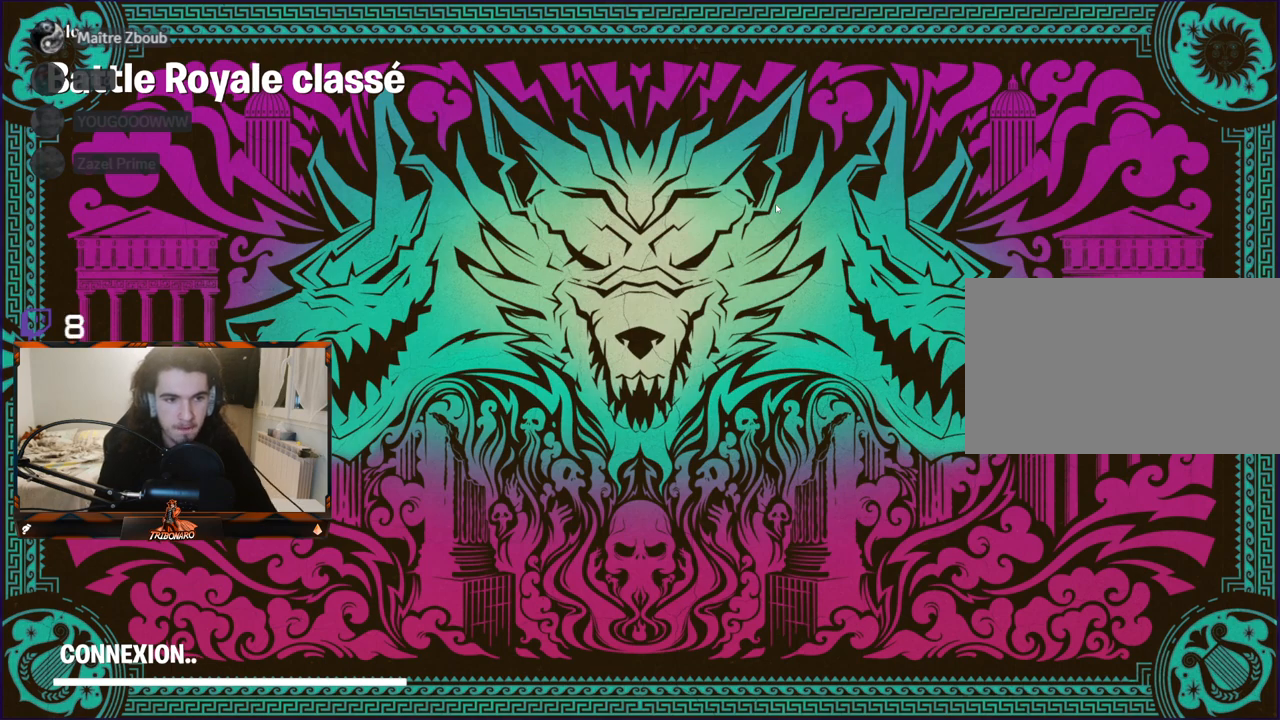
{"keys": [], "mouse": [], "mouse_move": "still", "events": []}
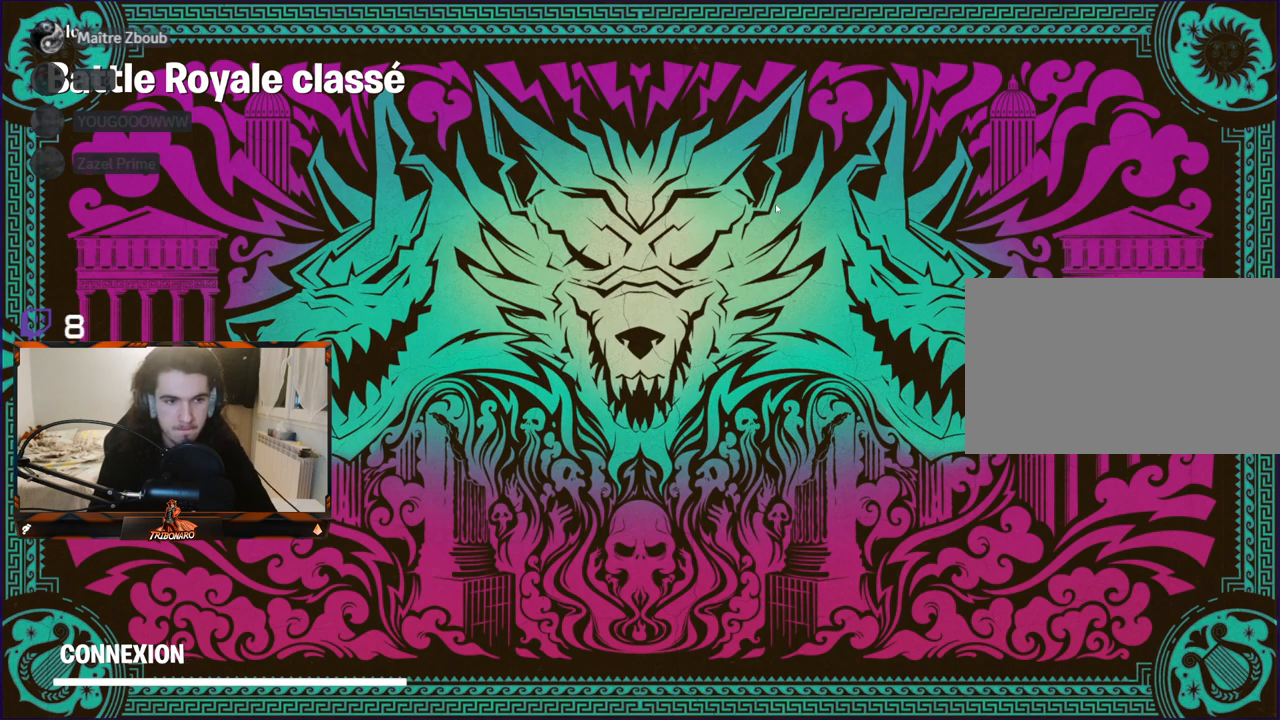
{"keys": [], "mouse": [], "mouse_move": "still", "events": []}
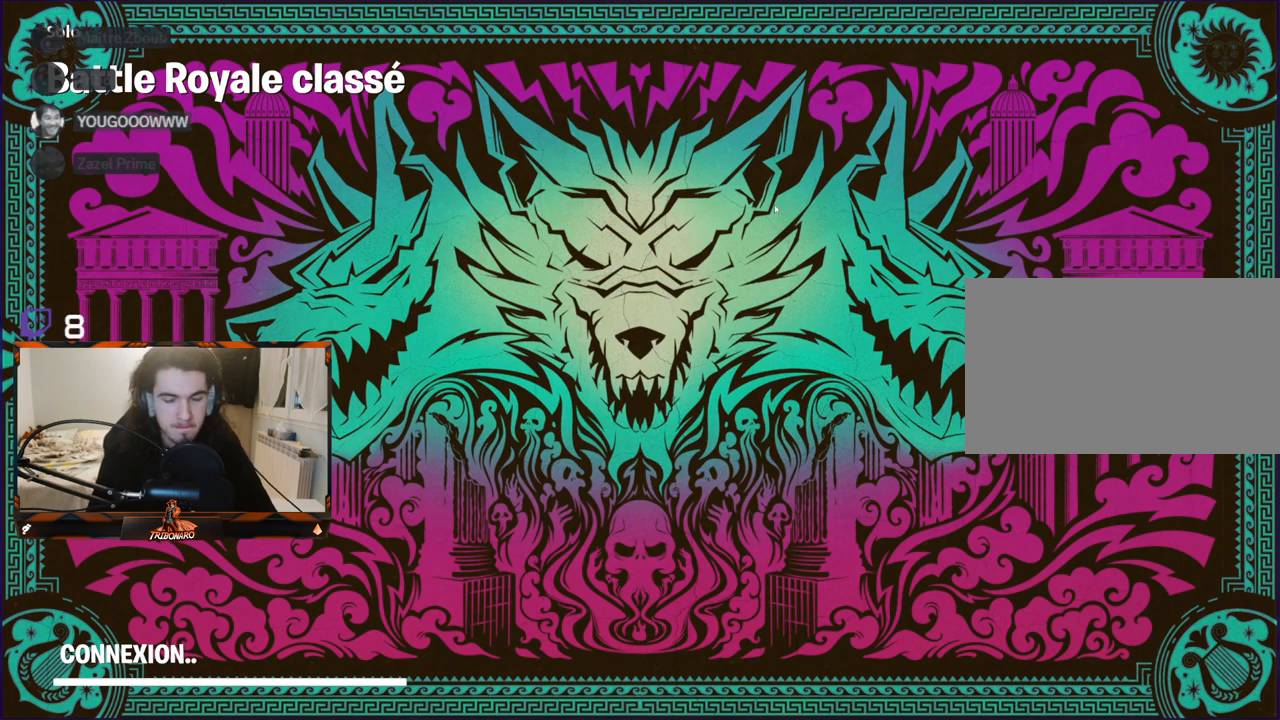
{"keys": [], "mouse": [], "mouse_move": "still", "events": []}
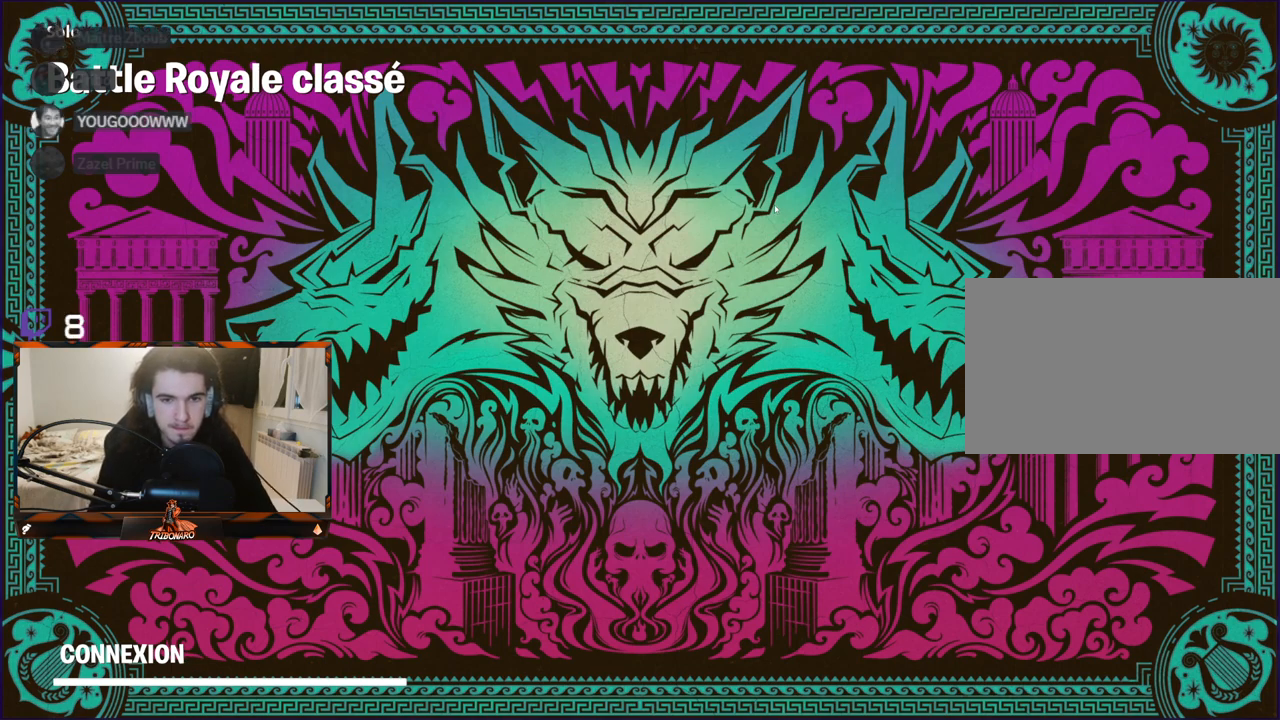
{"keys": [], "mouse": [], "mouse_move": "still", "events": []}
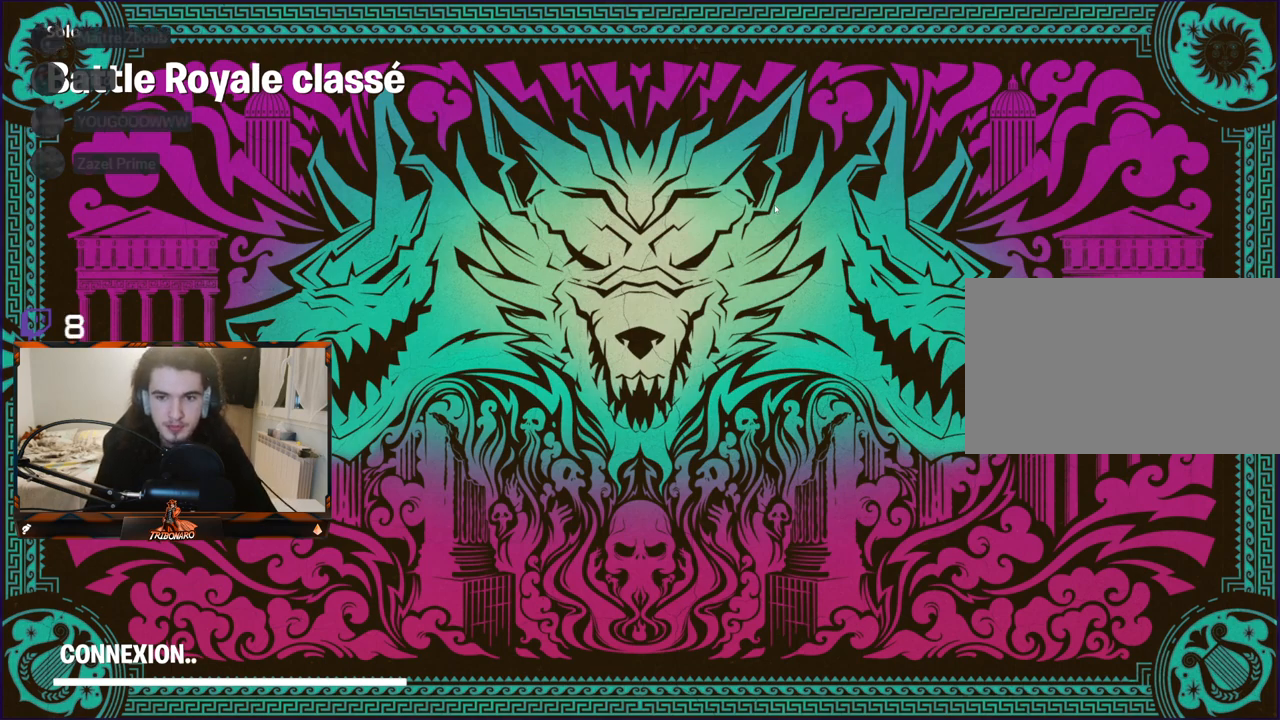
{"keys": [], "mouse": [], "mouse_move": "still", "events": [[267, "mouse_left", "down"], [350, "mouse_left", "up"]]}